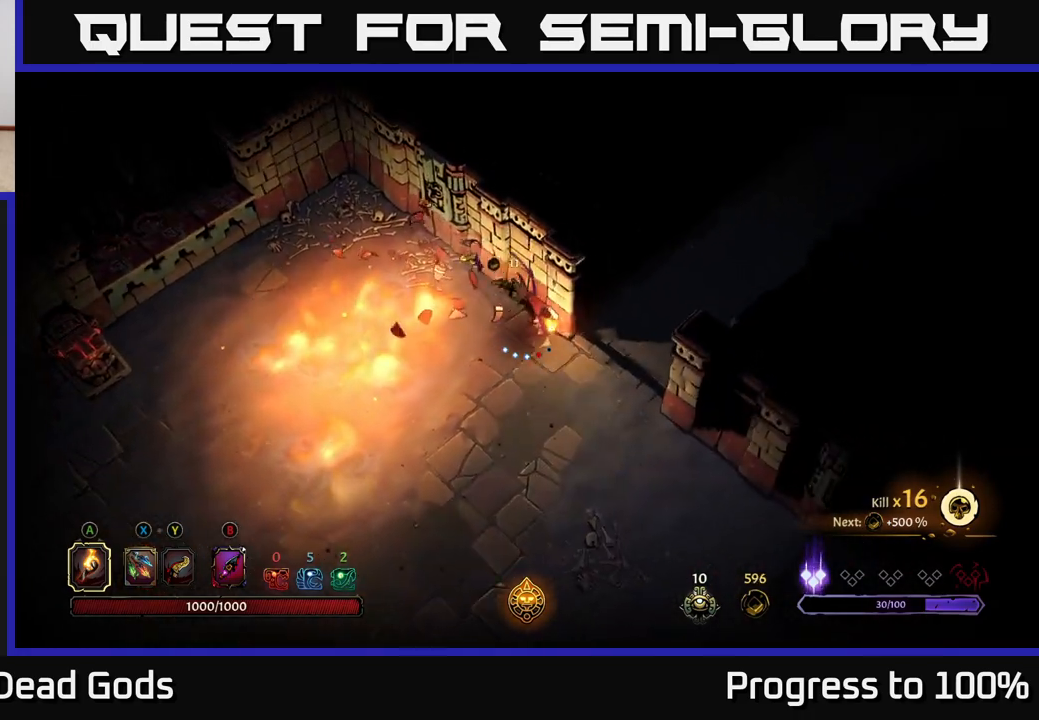
Gameplay with a controller (Xbox layout); each line is a JSON object with the inputs held at the frame after it. "events" lists button and stick changes between this image and that frame as [ms after this image, input, new state], when the widget could be followed in between.
{"buttons": [], "left_stick": "up-right", "right_stick": "center", "events": [[183, "left_stick", "up-right"]]}
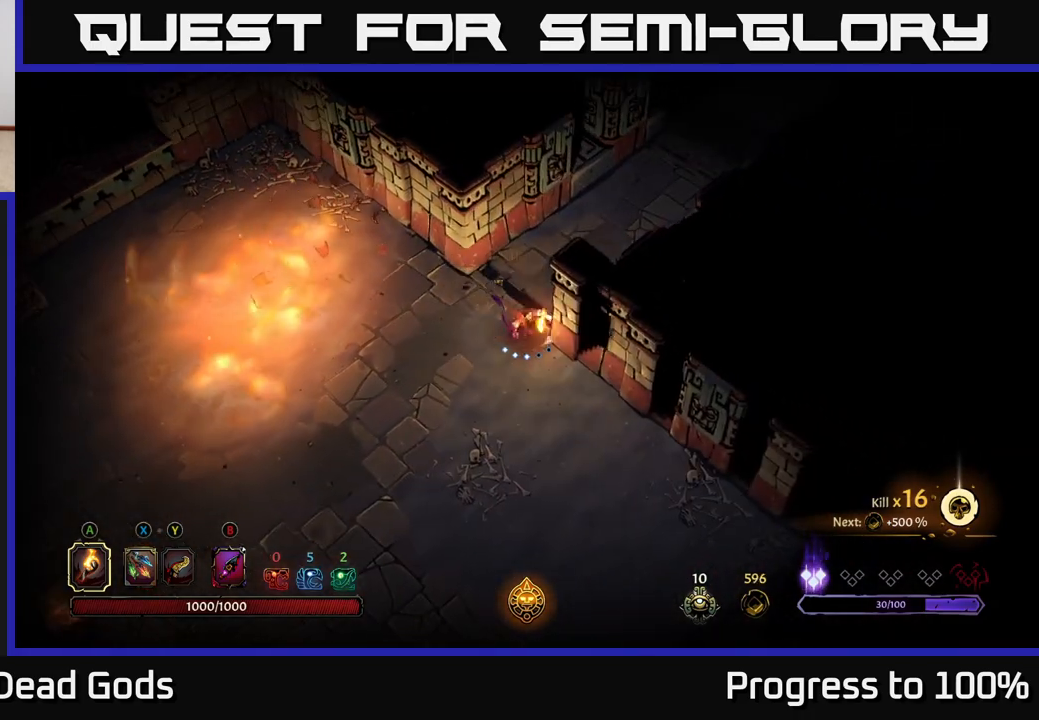
{"buttons": [], "left_stick": "up-right", "right_stick": "center", "events": []}
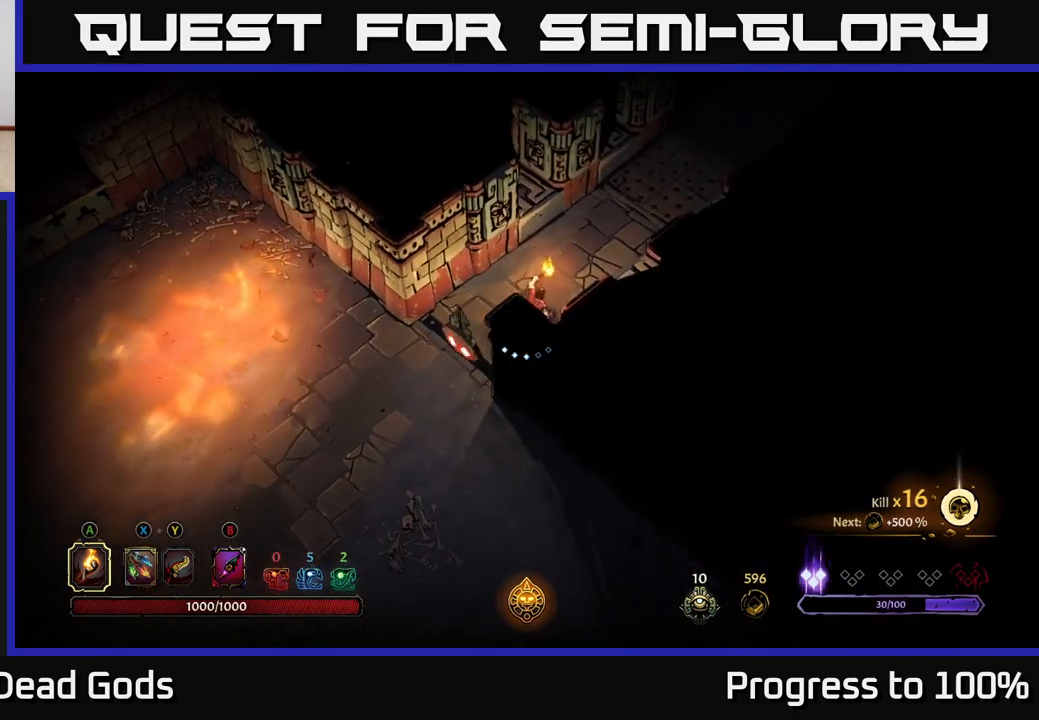
{"buttons": [], "left_stick": "up-right", "right_stick": "center", "events": []}
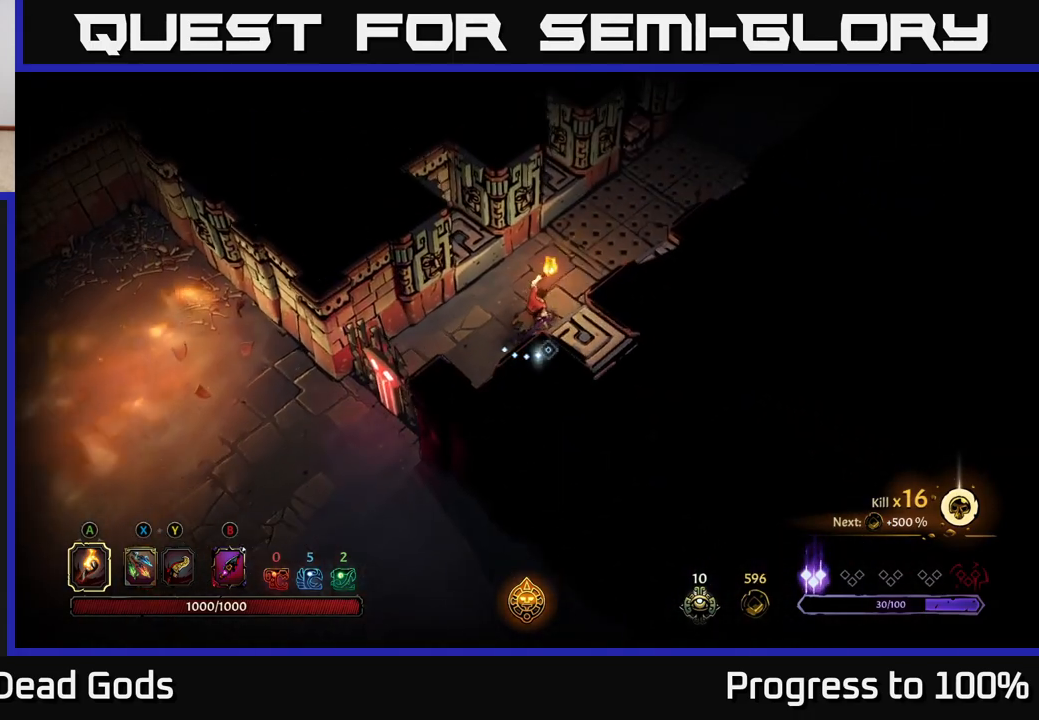
{"buttons": [], "left_stick": "up-right", "right_stick": "center", "events": []}
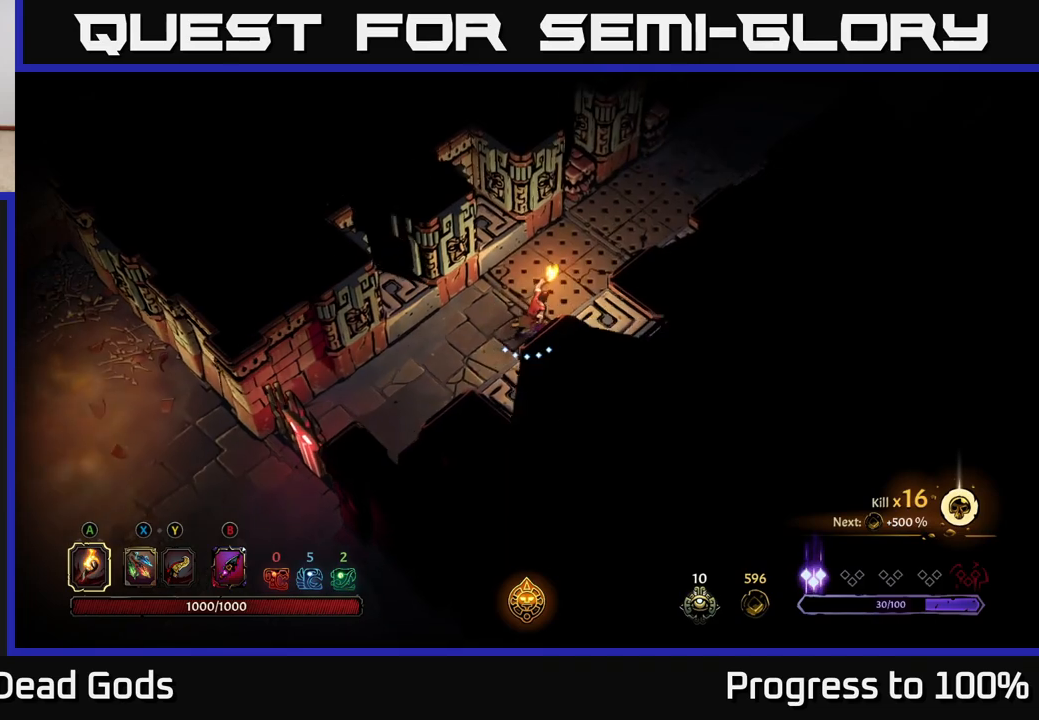
{"buttons": ["R2"], "left_stick": "up-right", "right_stick": "center", "events": [[350, "R2", "down"]]}
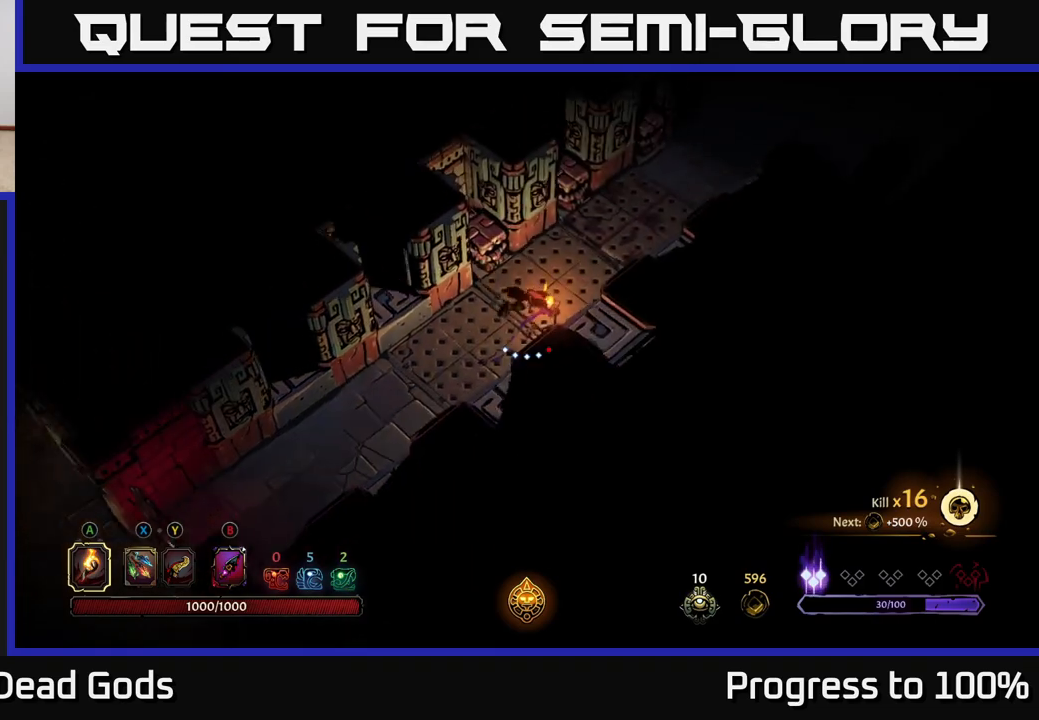
{"buttons": ["R2"], "left_stick": "up-right", "right_stick": "center", "events": [[300, "R2", "up"], [483, "R2", "down"]]}
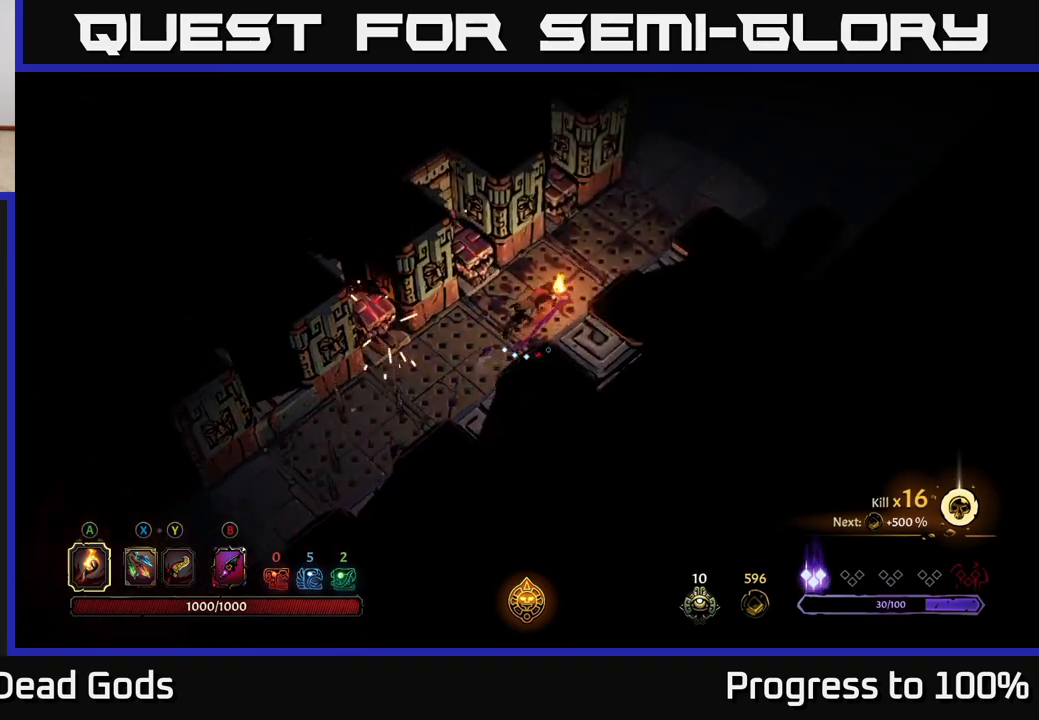
{"buttons": [], "left_stick": "up-right", "right_stick": "center", "events": [[450, "R2", "up"]]}
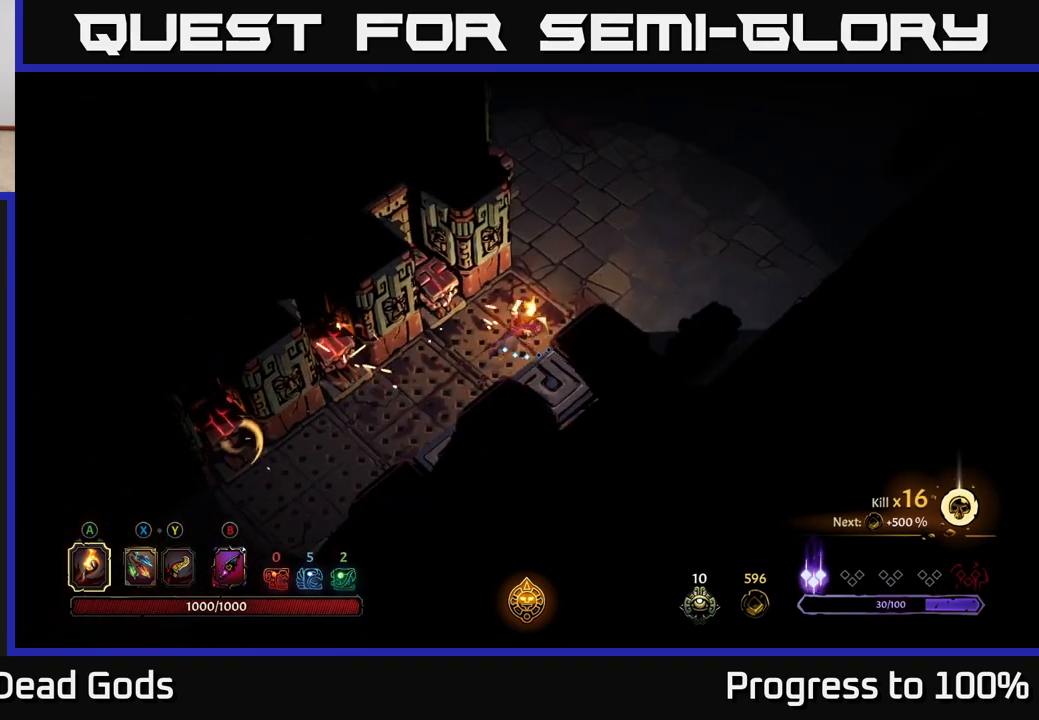
{"buttons": [], "left_stick": "center", "right_stick": "center", "events": [[133, "R2", "down"], [383, "R2", "up"], [450, "left_stick", "center"]]}
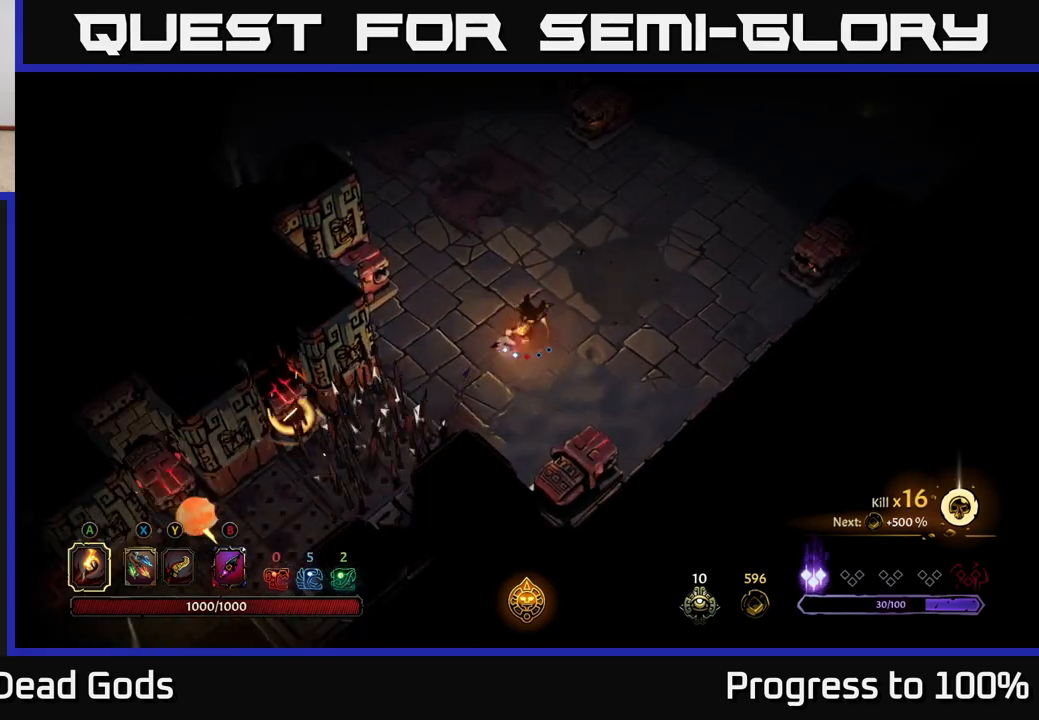
{"buttons": [], "left_stick": "up-right", "right_stick": "center", "events": [[233, "left_stick", "up-right"]]}
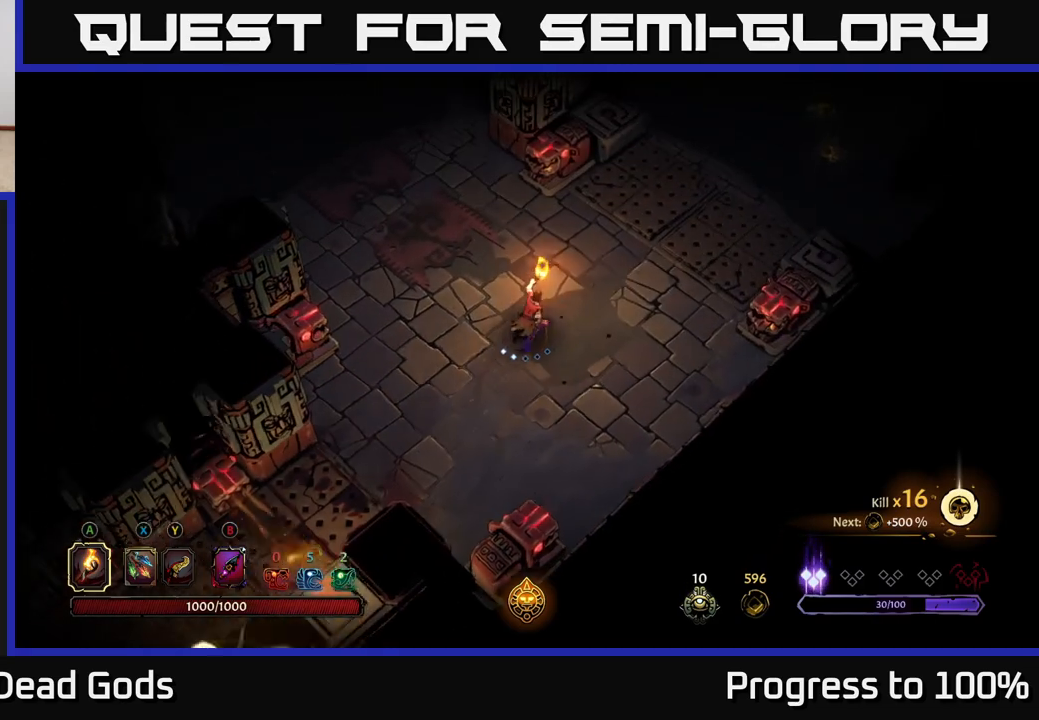
{"buttons": [], "left_stick": "up", "right_stick": "center", "events": [[283, "left_stick", "up"]]}
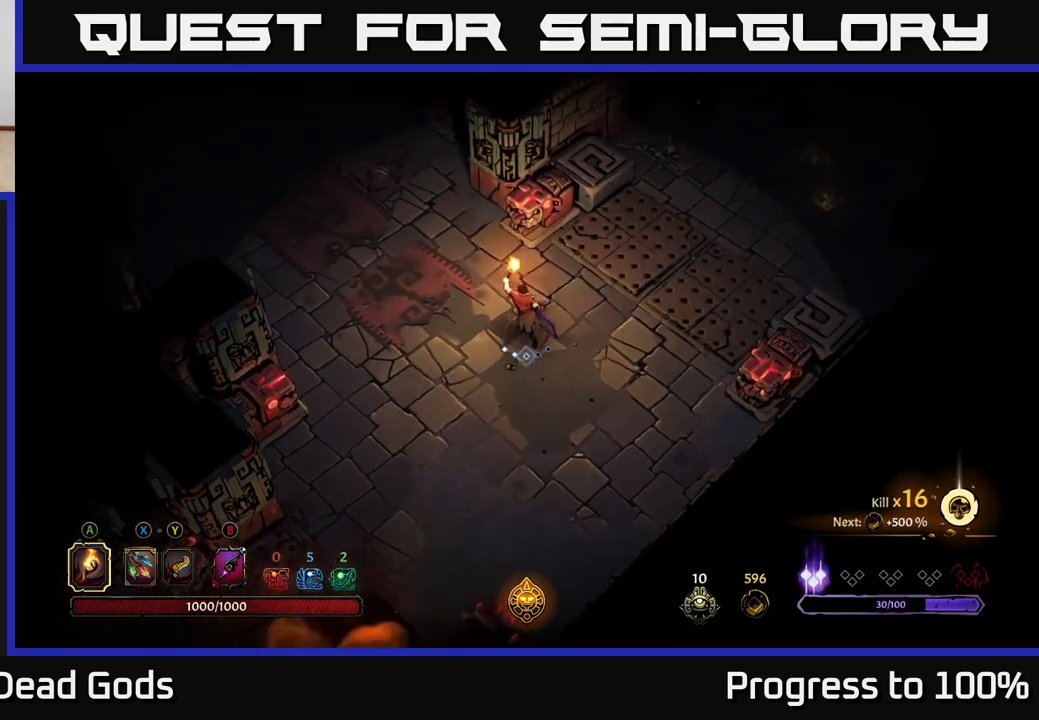
{"buttons": [], "left_stick": "up-right", "right_stick": "center", "events": [[83, "left_stick", "up-right"]]}
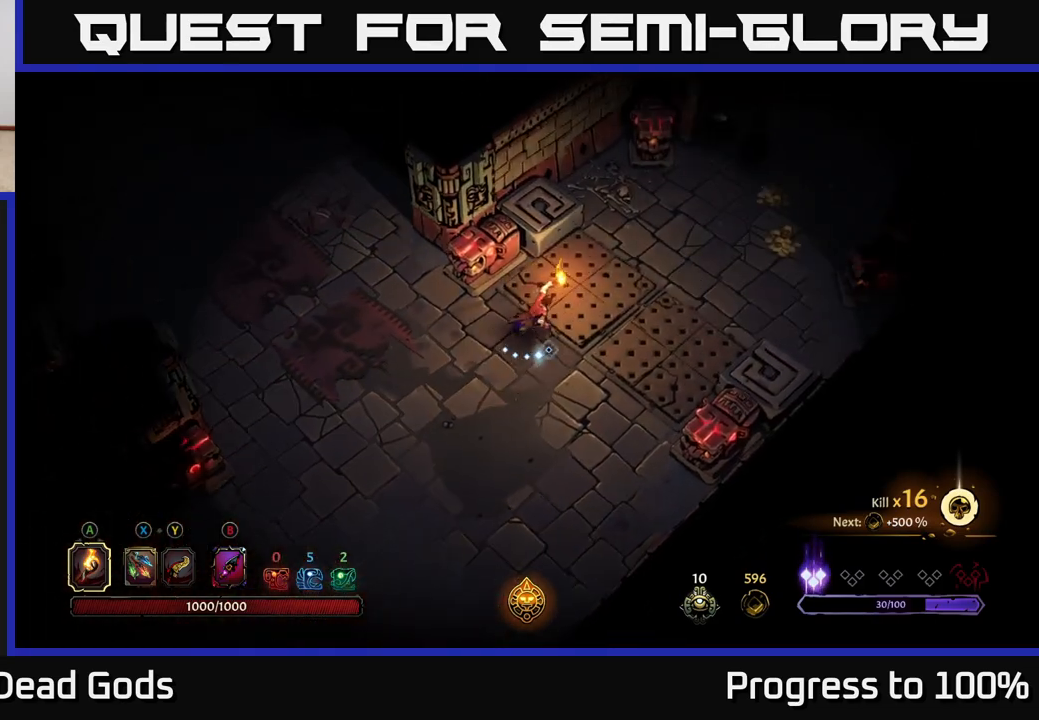
{"buttons": [], "left_stick": "up-right", "right_stick": "center", "events": [[117, "R2", "down"], [500, "R2", "up"]]}
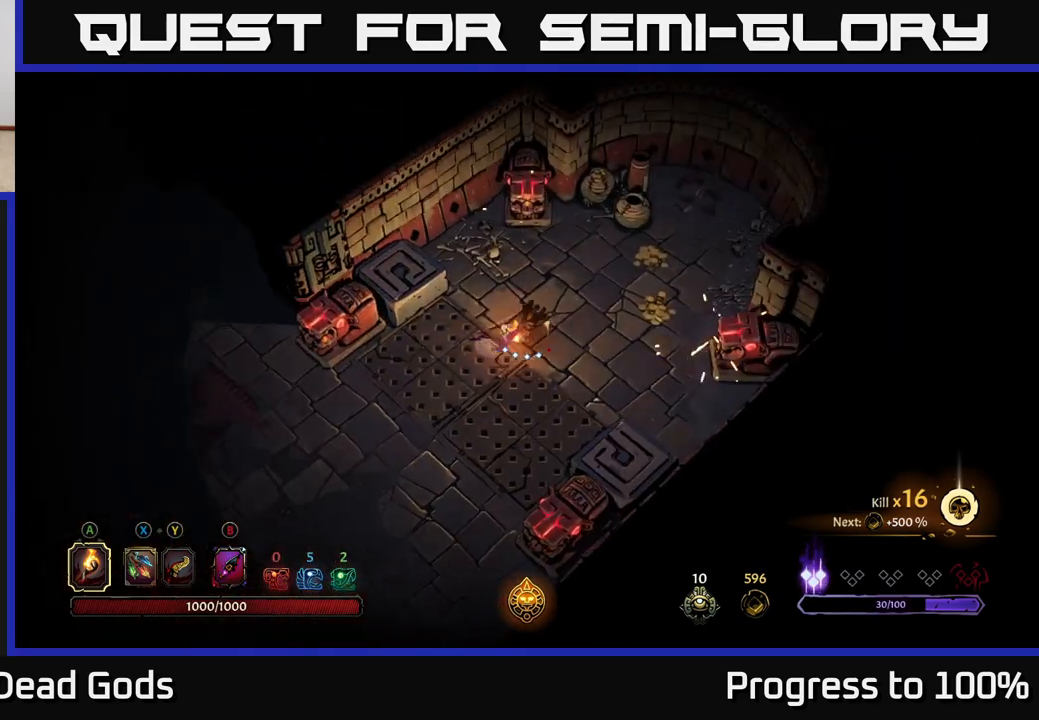
{"buttons": [], "left_stick": "right", "right_stick": "center", "events": [[200, "left_stick", "right"]]}
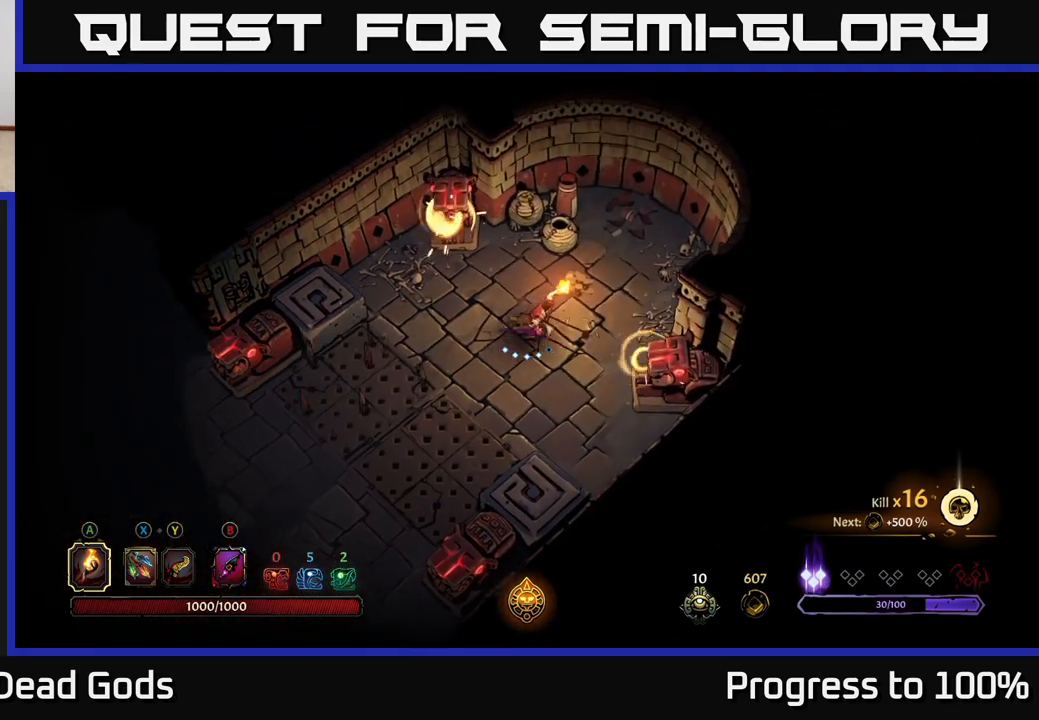
{"buttons": [], "left_stick": "center", "right_stick": "center", "events": [[117, "left_stick", "up"], [217, "R2", "down"], [333, "R2", "up"], [383, "left_stick", "center"]]}
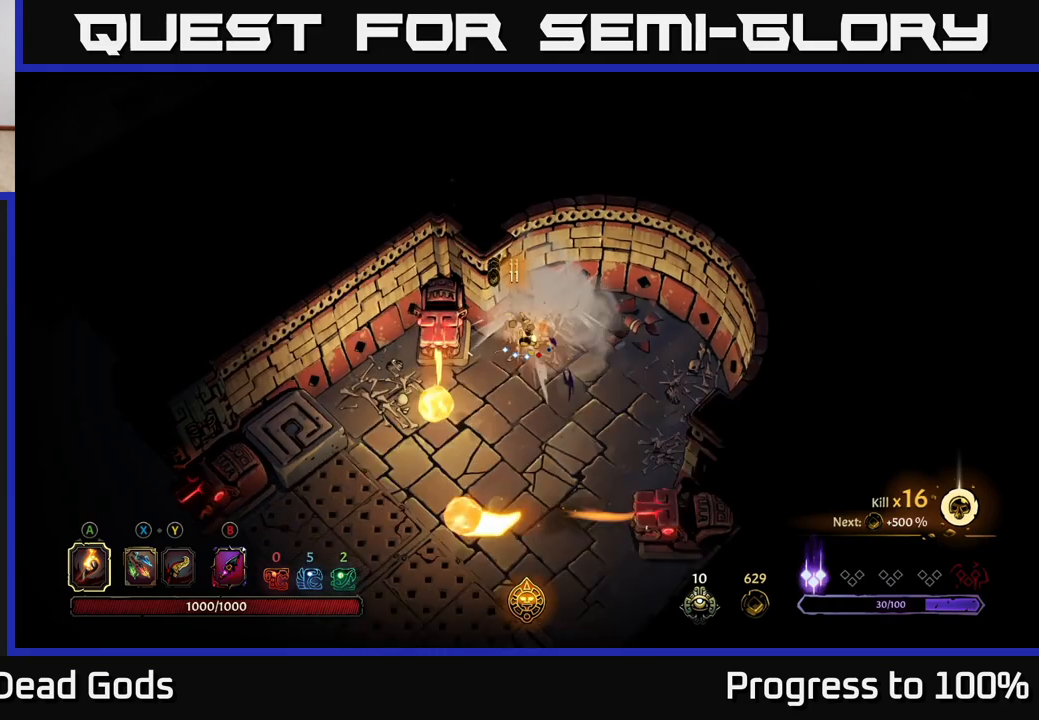
{"buttons": [], "left_stick": "down", "right_stick": "center", "events": [[83, "left_stick", "down-right"], [200, "left_stick", "down"]]}
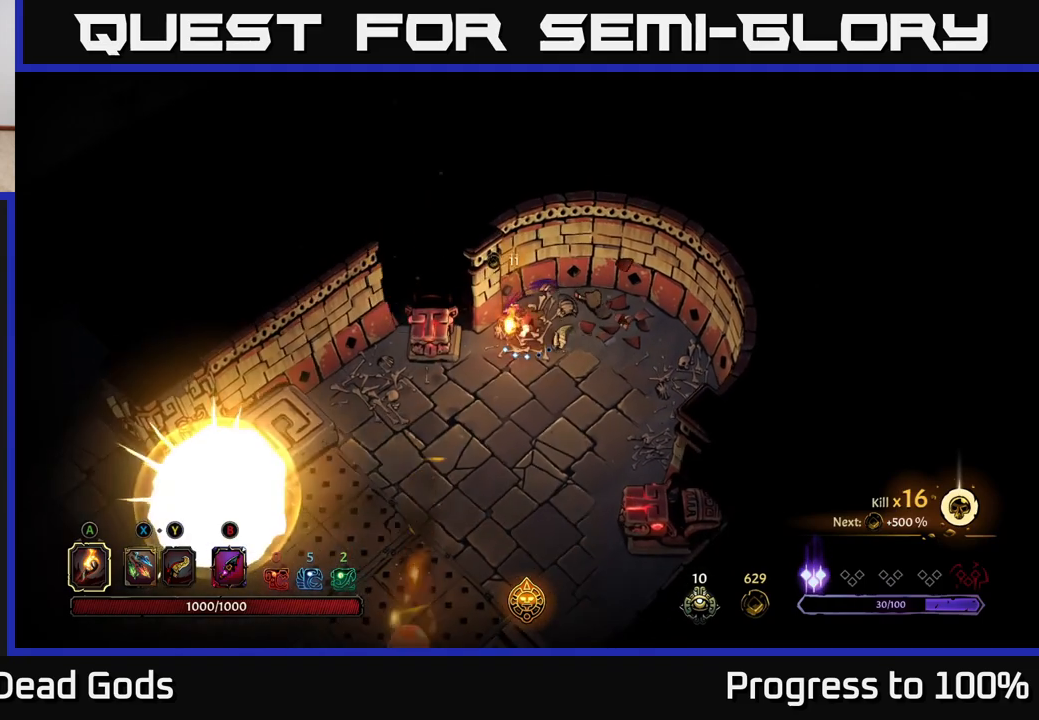
{"buttons": [], "left_stick": "down-left", "right_stick": "center", "events": [[383, "left_stick", "down-left"]]}
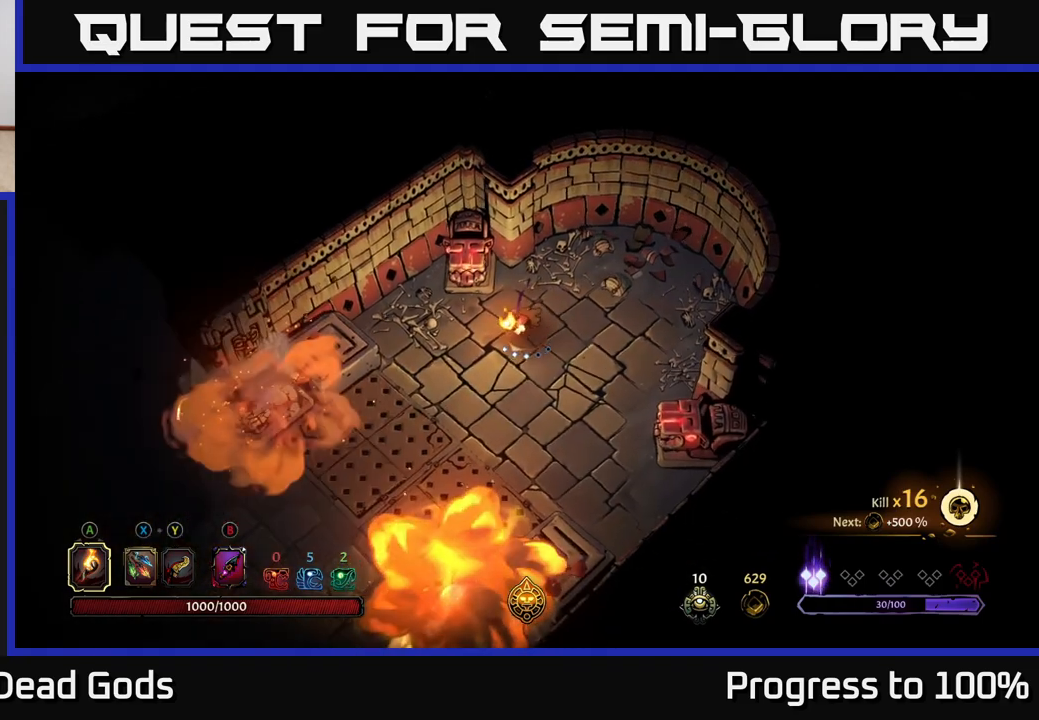
{"buttons": [], "left_stick": "down-left", "right_stick": "center", "events": []}
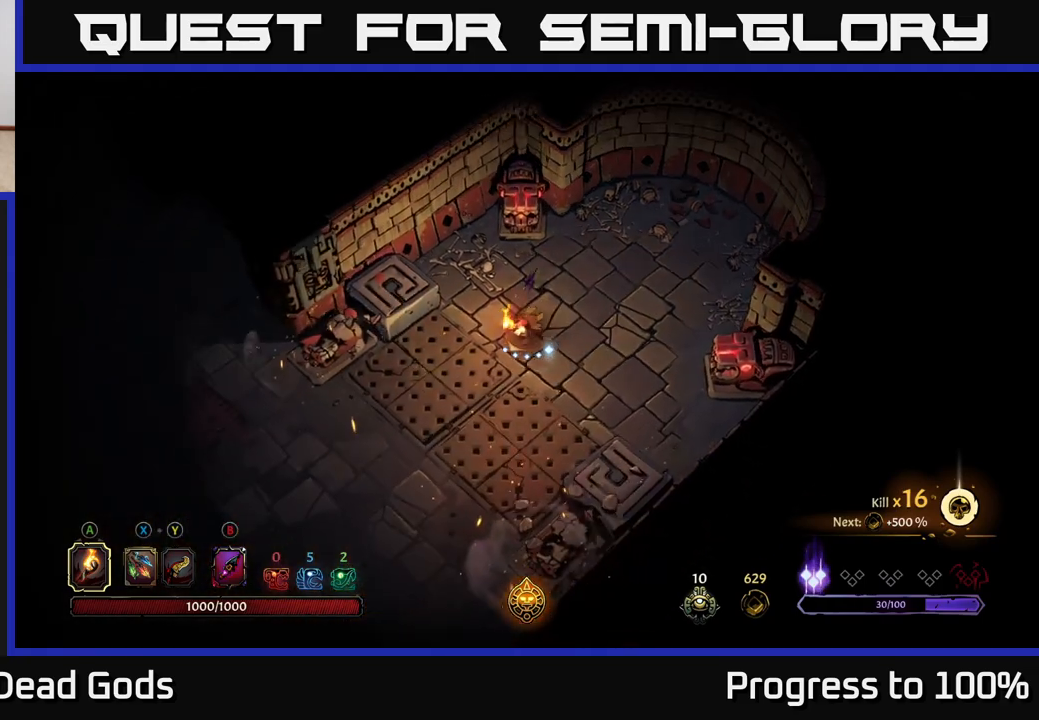
{"buttons": ["R2"], "left_stick": "center", "right_stick": "center", "events": [[100, "R2", "down"], [450, "left_stick", "center"]]}
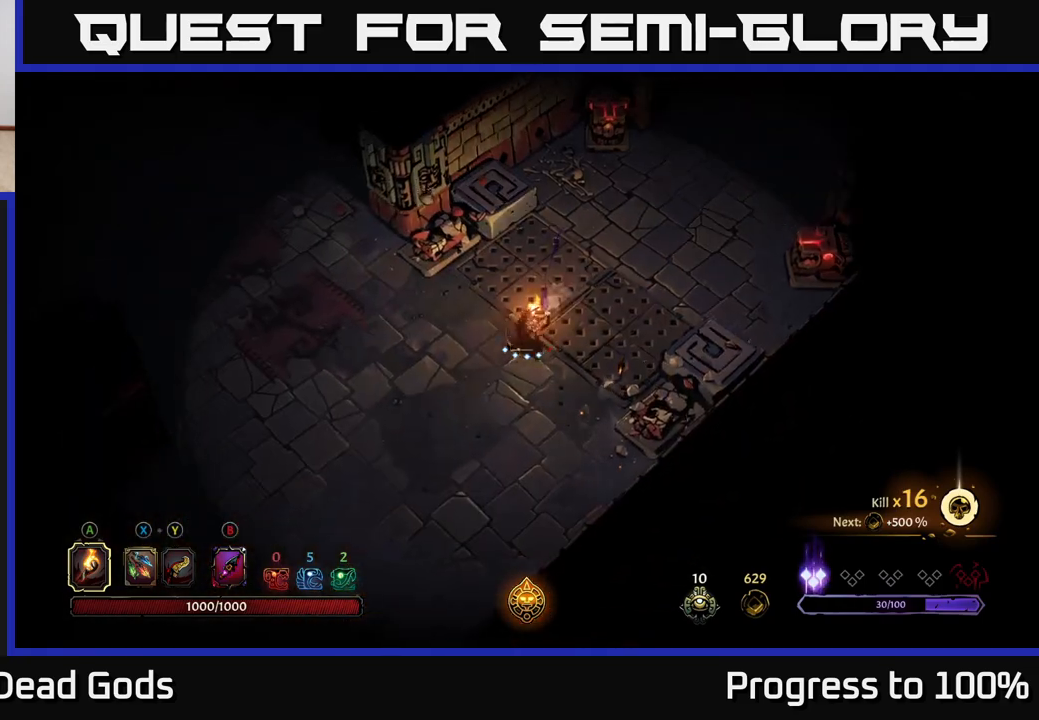
{"buttons": [], "left_stick": "left", "right_stick": "center", "events": [[17, "R2", "up"], [50, "left_stick", "left"]]}
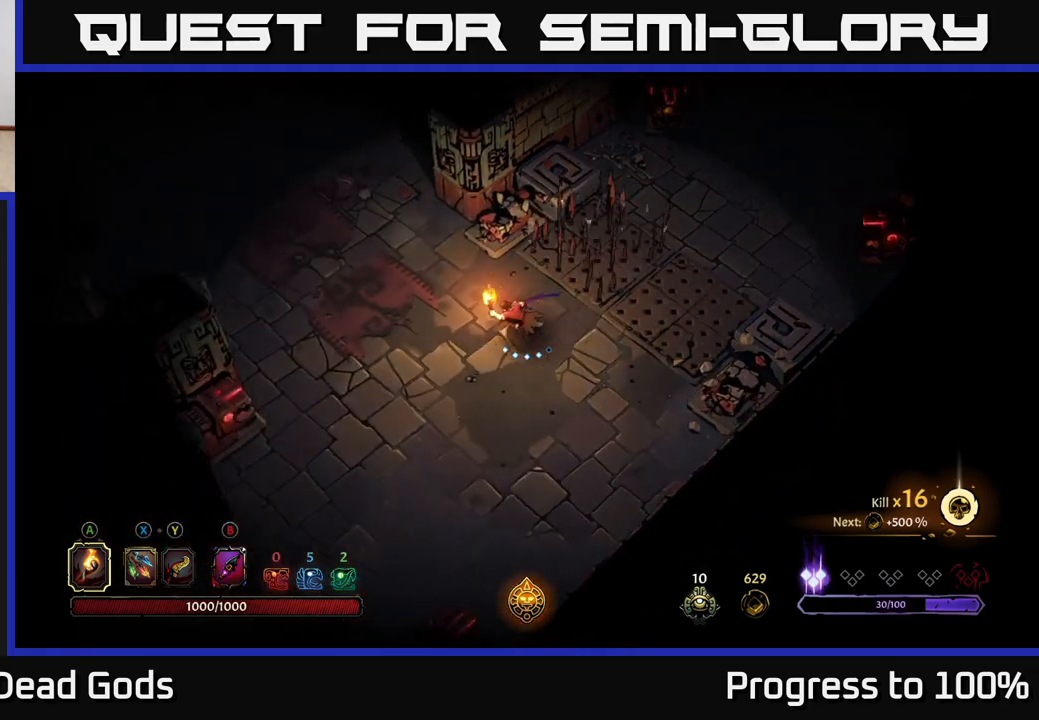
{"buttons": [], "left_stick": "up-left", "right_stick": "center", "events": [[167, "left_stick", "up-left"]]}
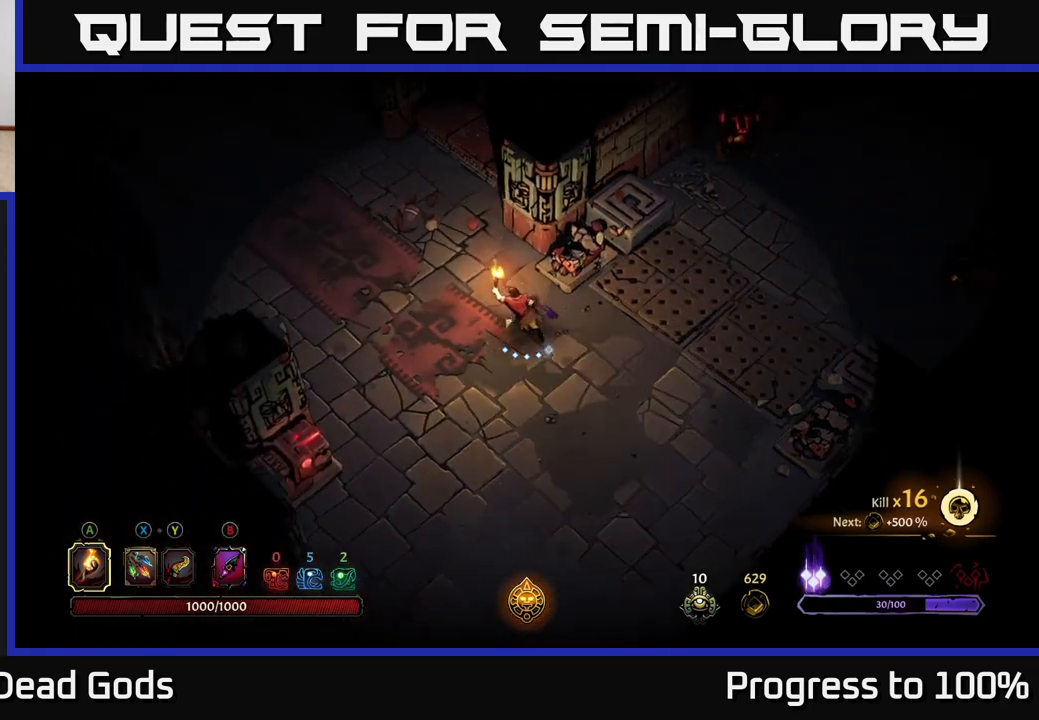
{"buttons": [], "left_stick": "up-left", "right_stick": "center", "events": []}
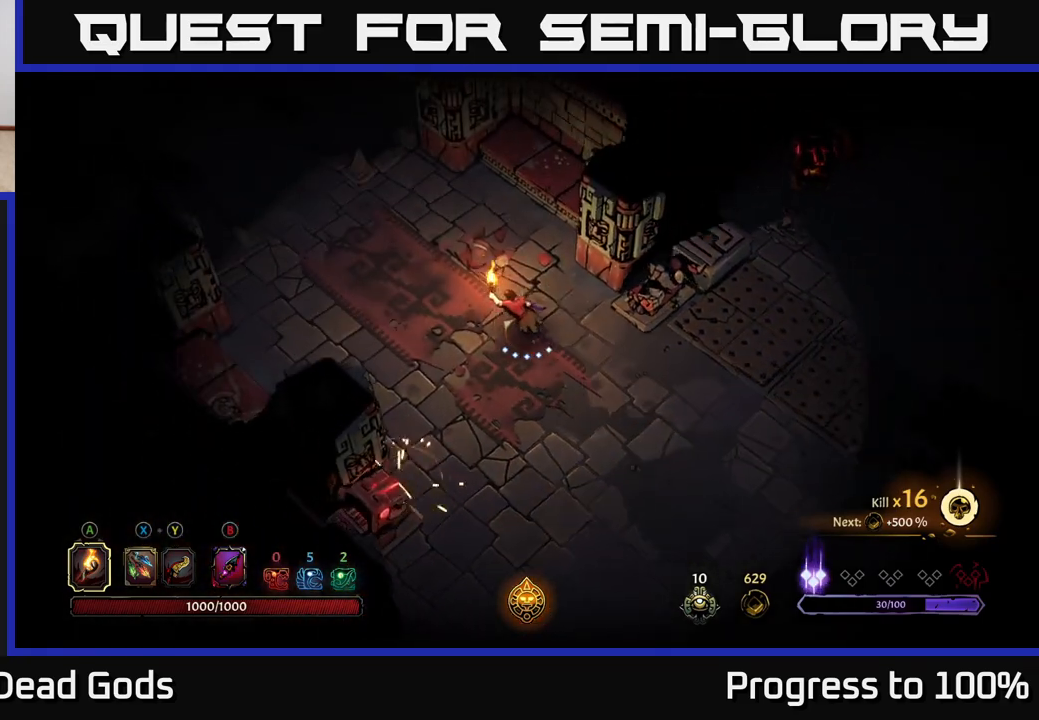
{"buttons": [], "left_stick": "up-left", "right_stick": "center", "events": []}
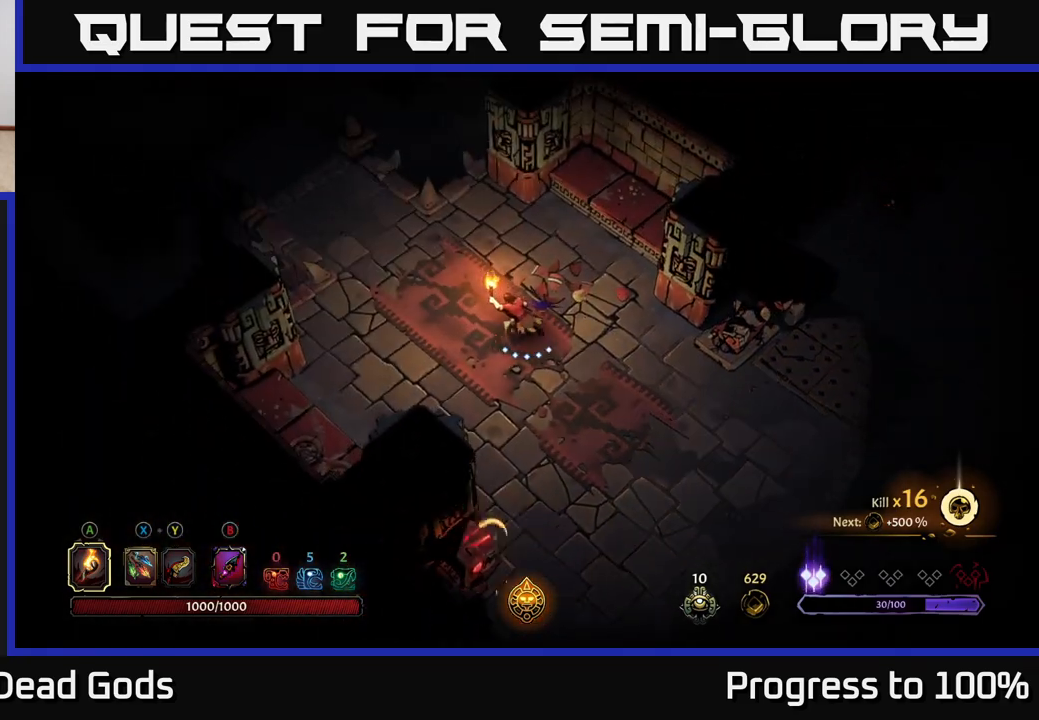
{"buttons": [], "left_stick": "up-left", "right_stick": "center", "events": []}
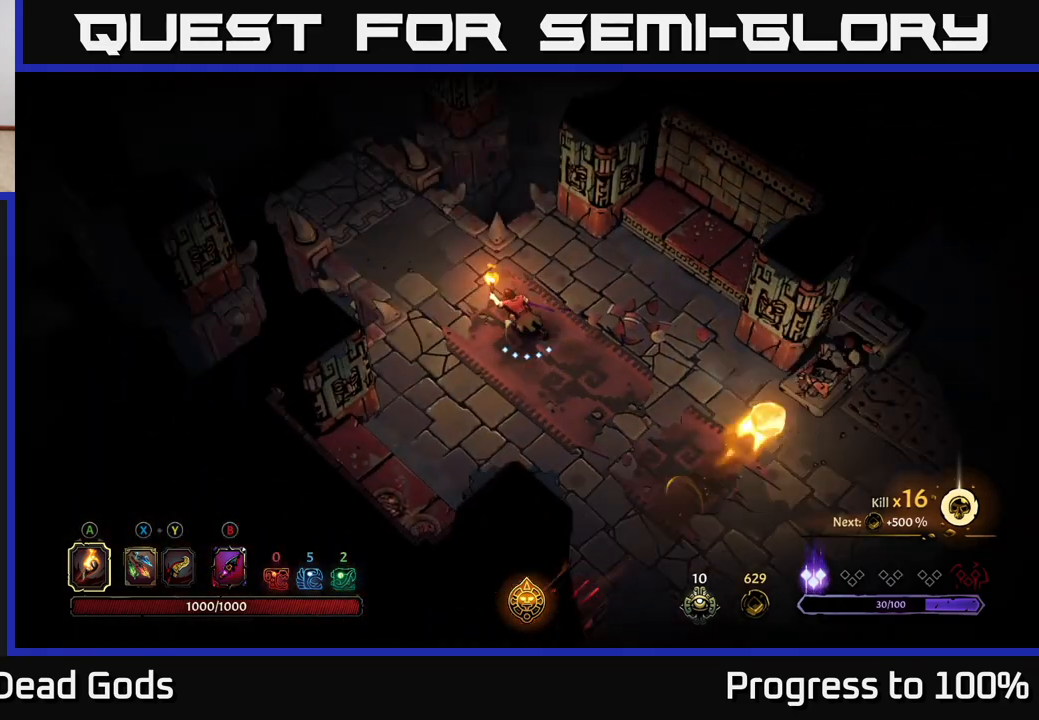
{"buttons": [], "left_stick": "up-left", "right_stick": "center", "events": []}
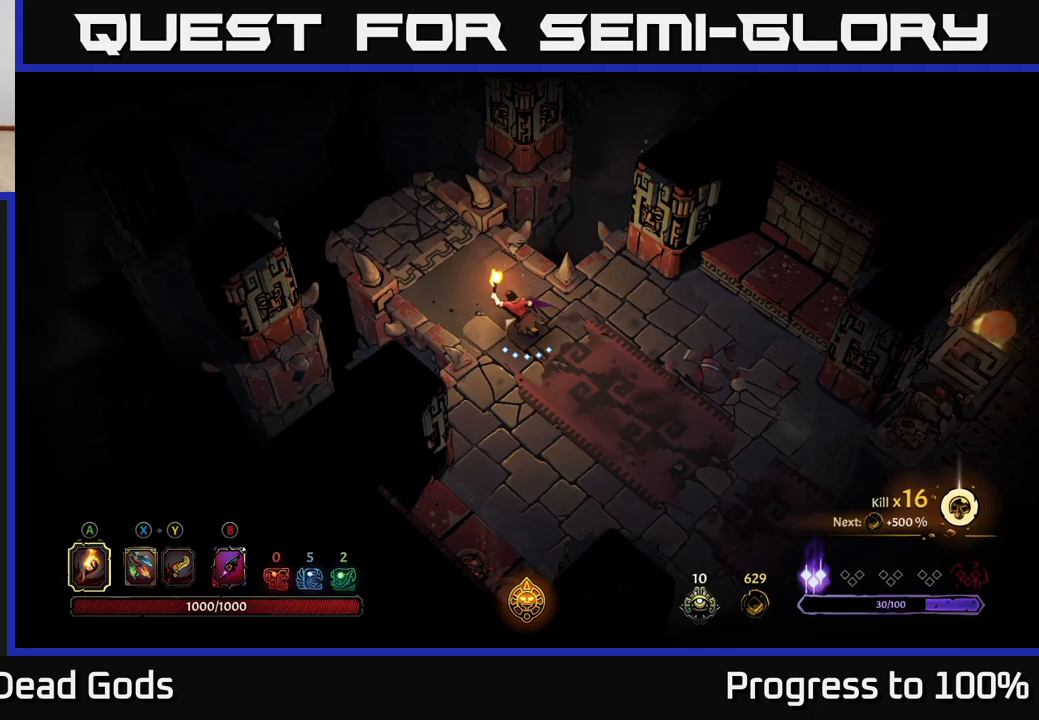
{"buttons": [], "left_stick": "up-left", "right_stick": "center", "events": [[283, "R1", "down"], [350, "R1", "up"], [433, "R1", "down"], [500, "R1", "up"]]}
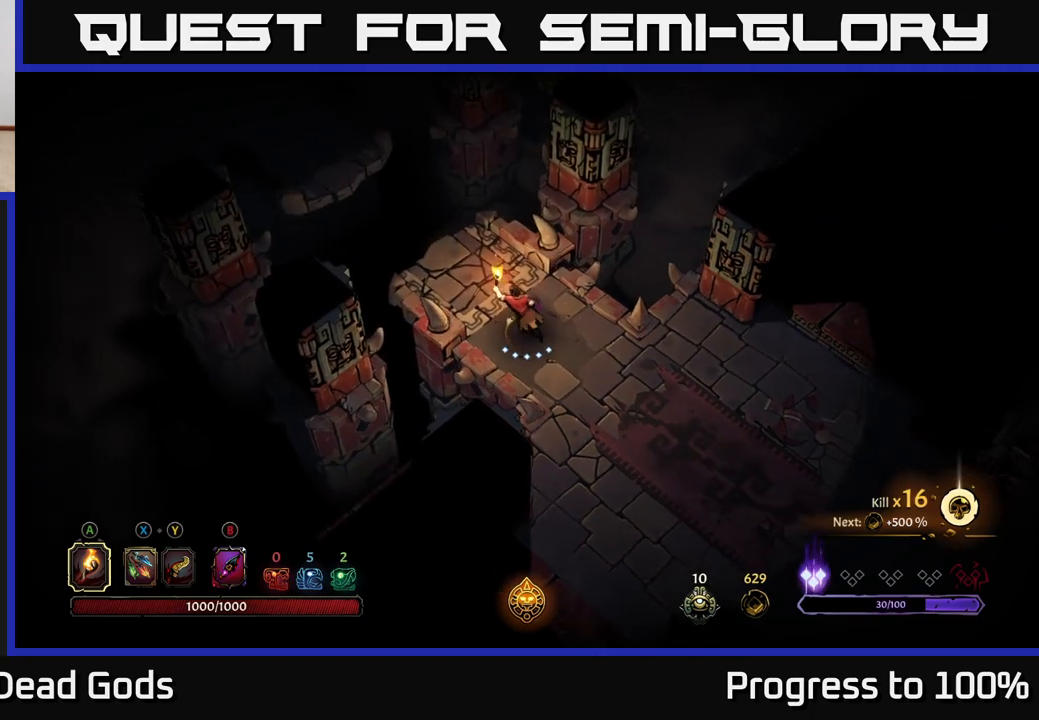
{"buttons": [], "left_stick": "center", "right_stick": "center", "events": [[217, "R1", "down"], [267, "R1", "up"], [400, "left_stick", "center"]]}
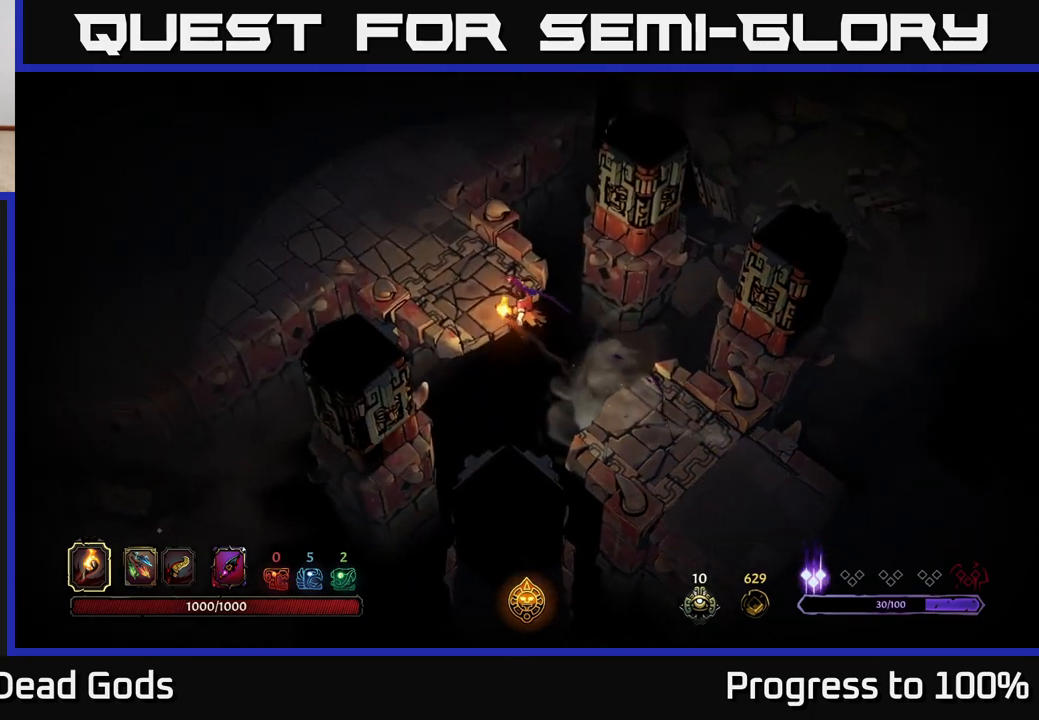
{"buttons": [], "left_stick": "center", "right_stick": "center", "events": []}
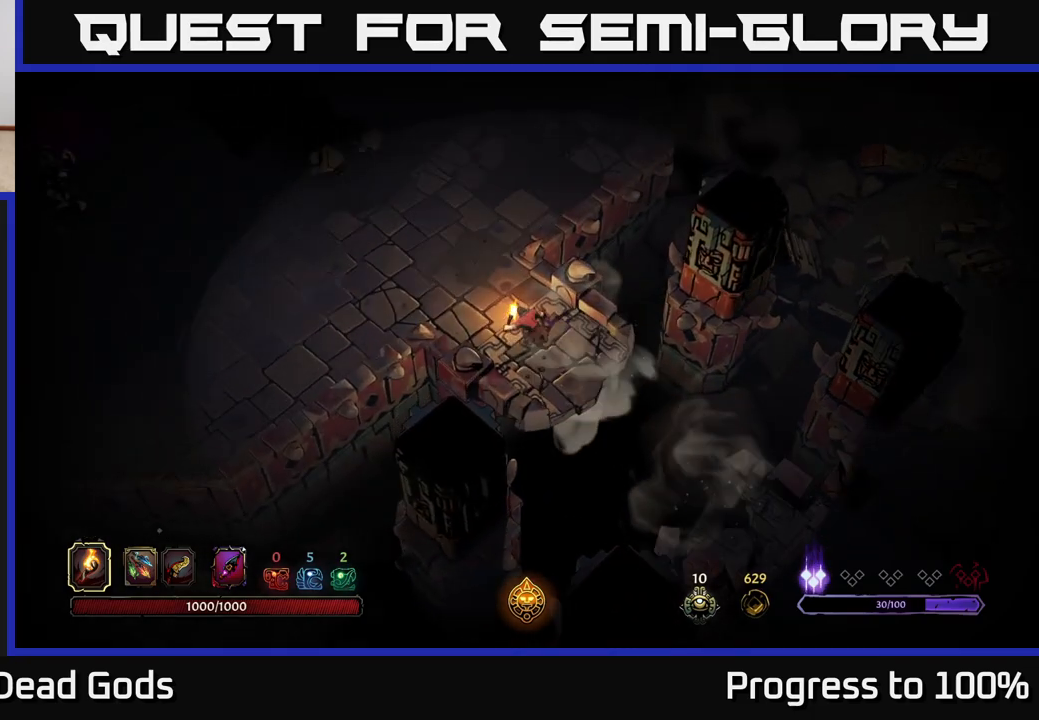
{"buttons": [], "left_stick": "up-left", "right_stick": "center", "events": [[83, "left_stick", "up-left"]]}